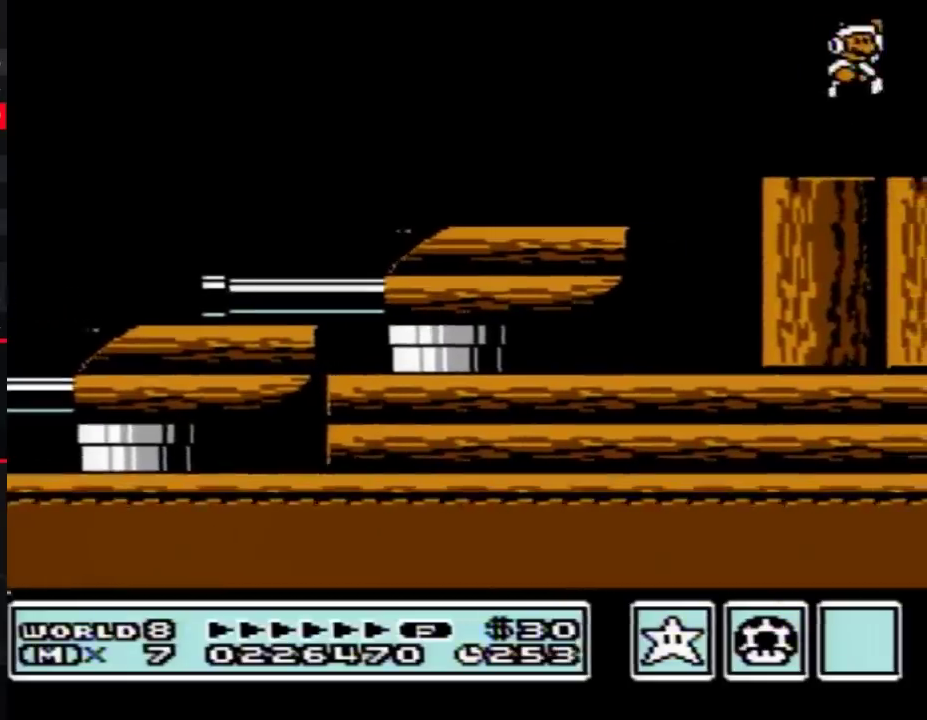
Gameplay with a controller (Nintendo layout); each line is a JSON object with the inputs held at the frame after it. "events" lists button and stick changes between this image and that frame as [ms after this image, input, new state], when the widget could be followed in between. Not read: L3 R3.
{"buttons": ["A", "B"], "events": [[17, "A", "up"], [367, "DPAD_RIGHT", "up"], [500, "A", "down"]]}
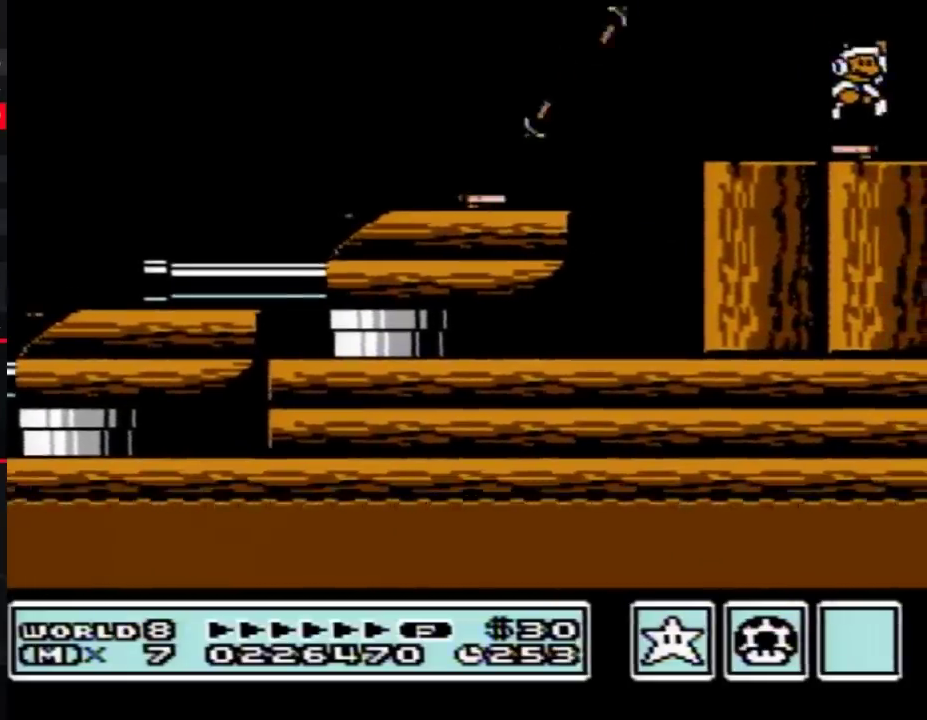
{"buttons": ["B", "DPAD_RIGHT"], "events": [[50, "A", "up"], [150, "DPAD_LEFT", "down"], [267, "DPAD_LEFT", "up"], [500, "DPAD_RIGHT", "down"]]}
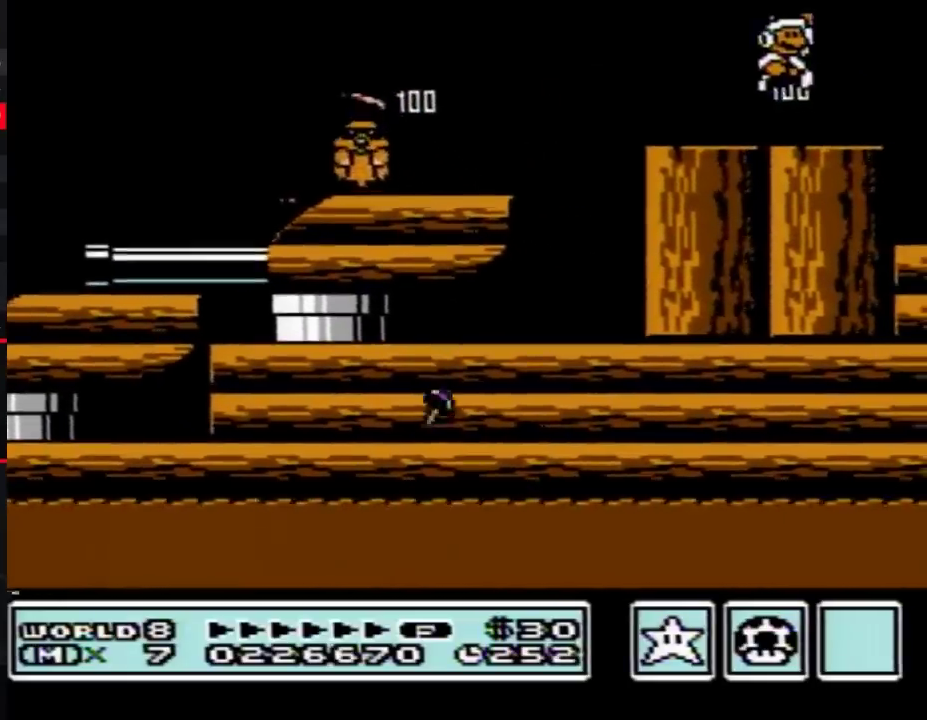
{"buttons": ["B", "DPAD_RIGHT"], "events": []}
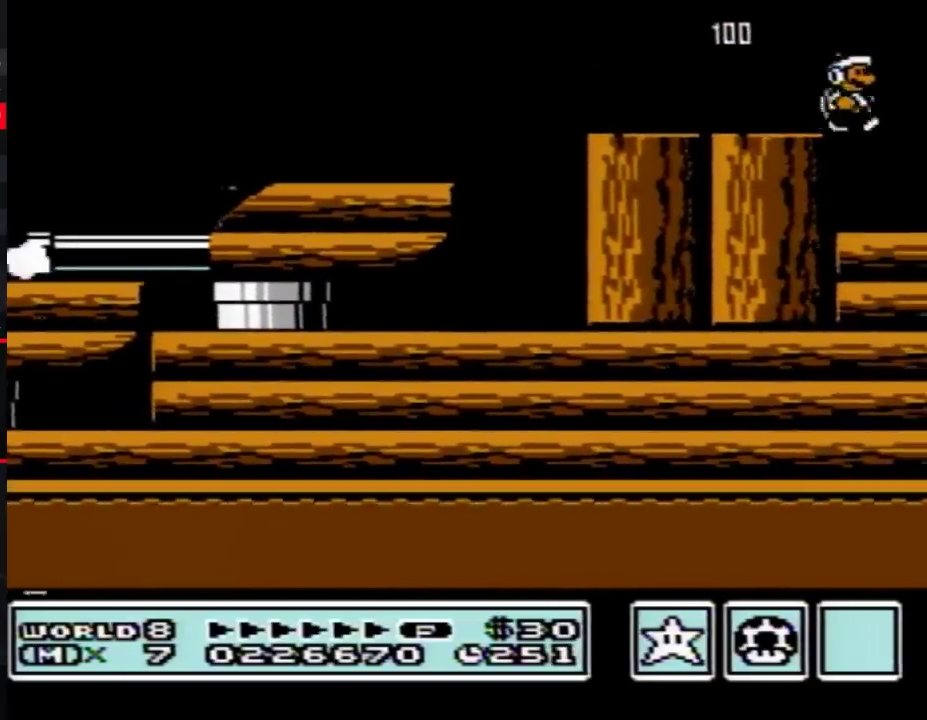
{"buttons": ["A", "B", "DPAD_DOWN"], "events": [[467, "DPAD_DOWN", "down"], [467, "DPAD_RIGHT", "up"], [500, "A", "down"]]}
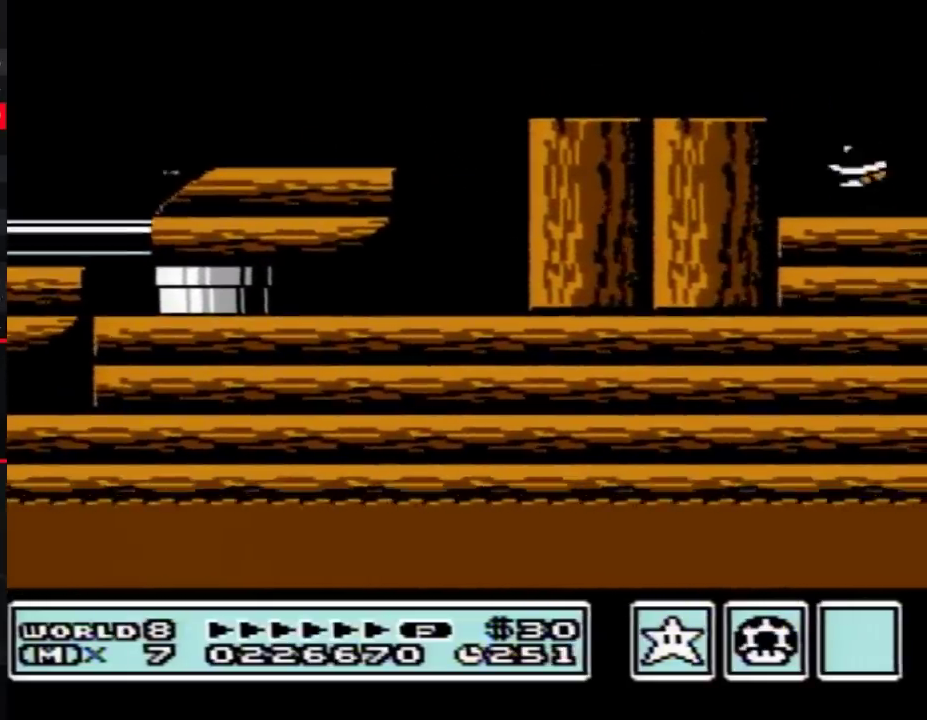
{"buttons": ["B"], "events": [[17, "DPAD_DOWN", "up"], [267, "A", "up"]]}
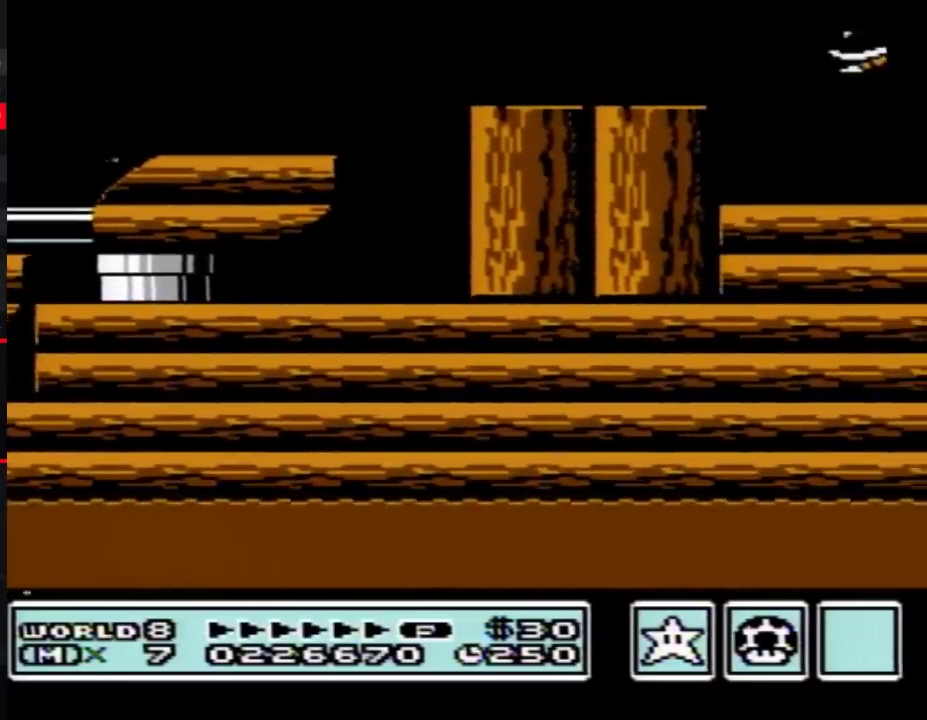
{"buttons": ["B", "DPAD_RIGHT"], "events": [[83, "DPAD_LEFT", "down"], [250, "DPAD_LEFT", "up"], [367, "A", "down"], [367, "DPAD_RIGHT", "down"], [467, "A", "up"]]}
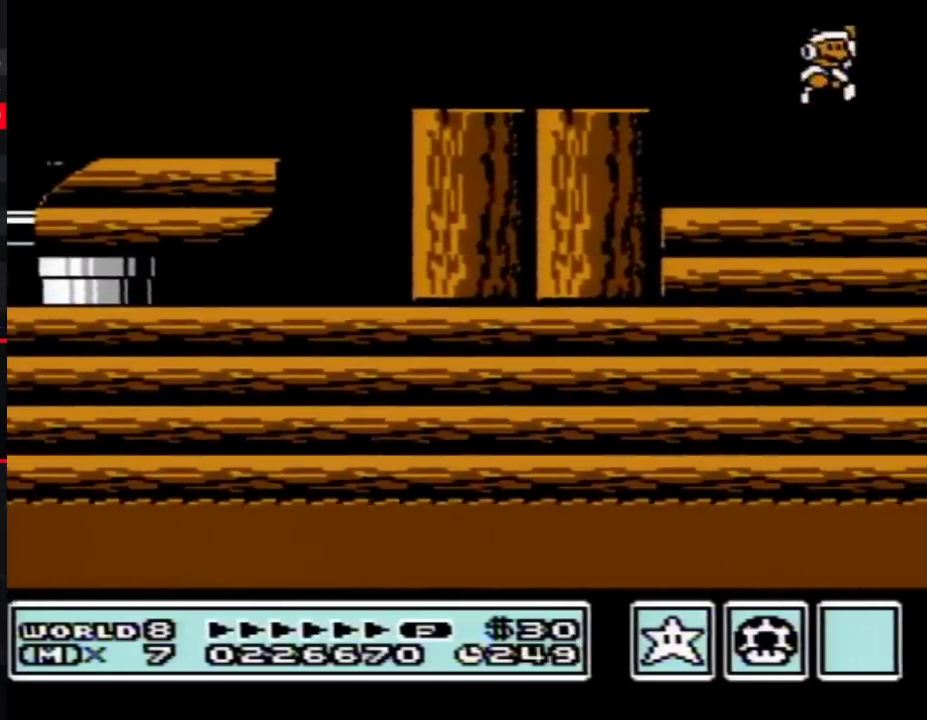
{"buttons": ["B"], "events": [[17, "DPAD_RIGHT", "up"], [250, "DPAD_LEFT", "down"], [417, "DPAD_LEFT", "up"]]}
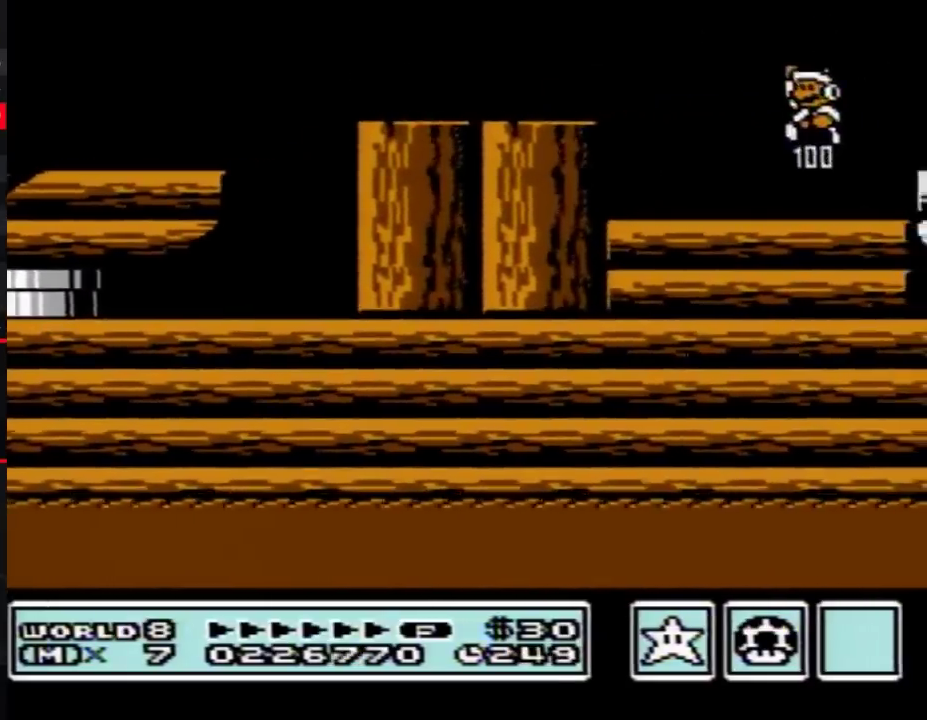
{"buttons": ["A", "B", "DPAD_LEFT"], "events": [[33, "DPAD_LEFT", "down"], [383, "A", "down"]]}
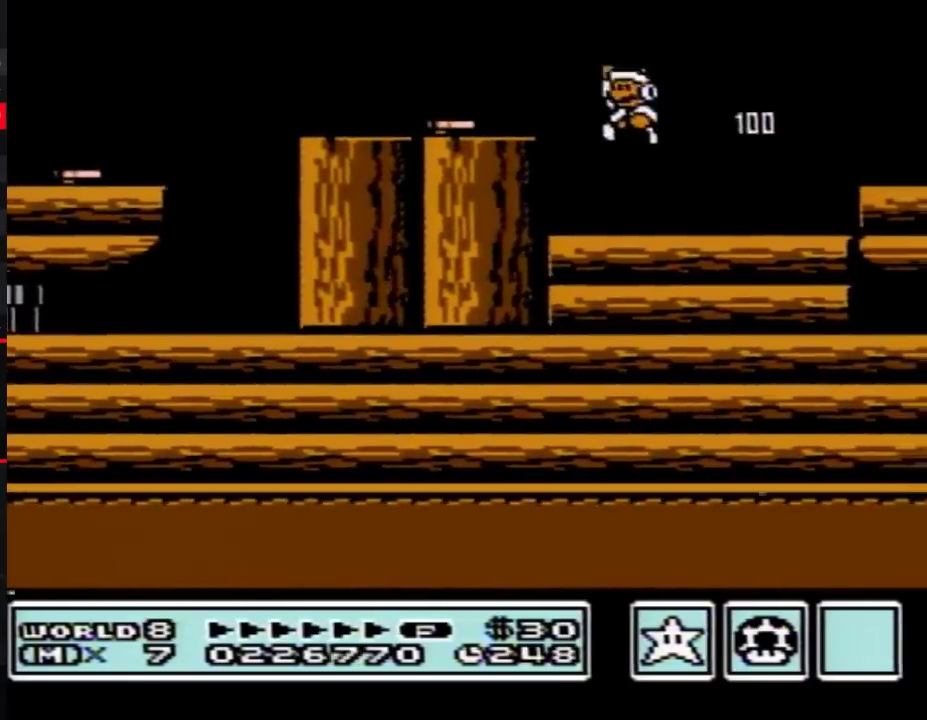
{"buttons": ["B", "DPAD_RIGHT"], "events": [[133, "DPAD_LEFT", "up"], [167, "A", "up"], [217, "DPAD_RIGHT", "down"]]}
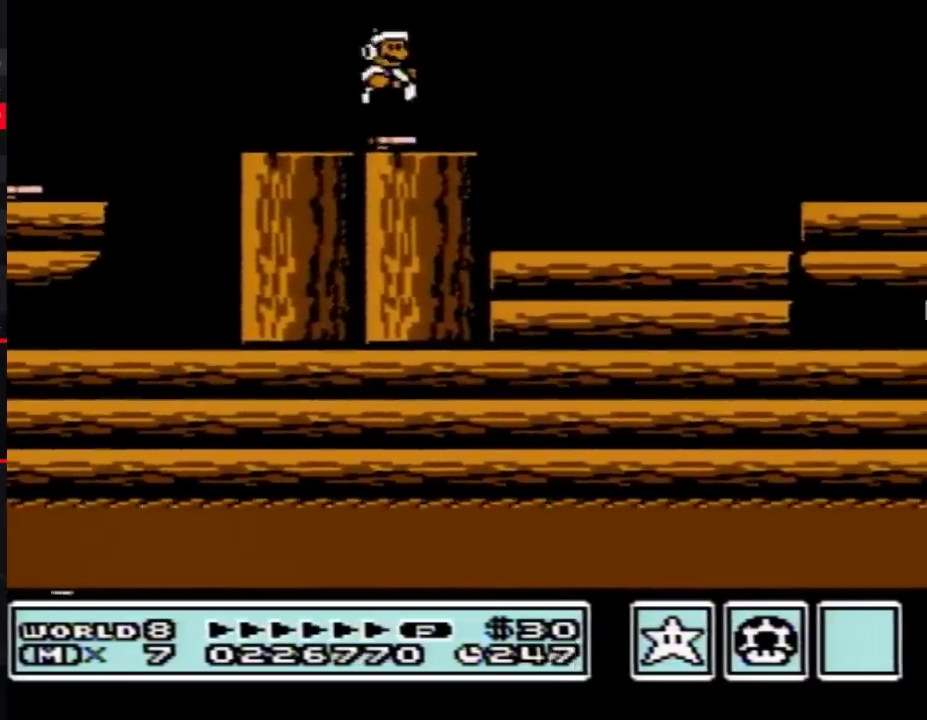
{"buttons": ["B", "DPAD_RIGHT"], "events": [[133, "B", "up"], [250, "B", "down"], [317, "B", "up"], [383, "B", "down"]]}
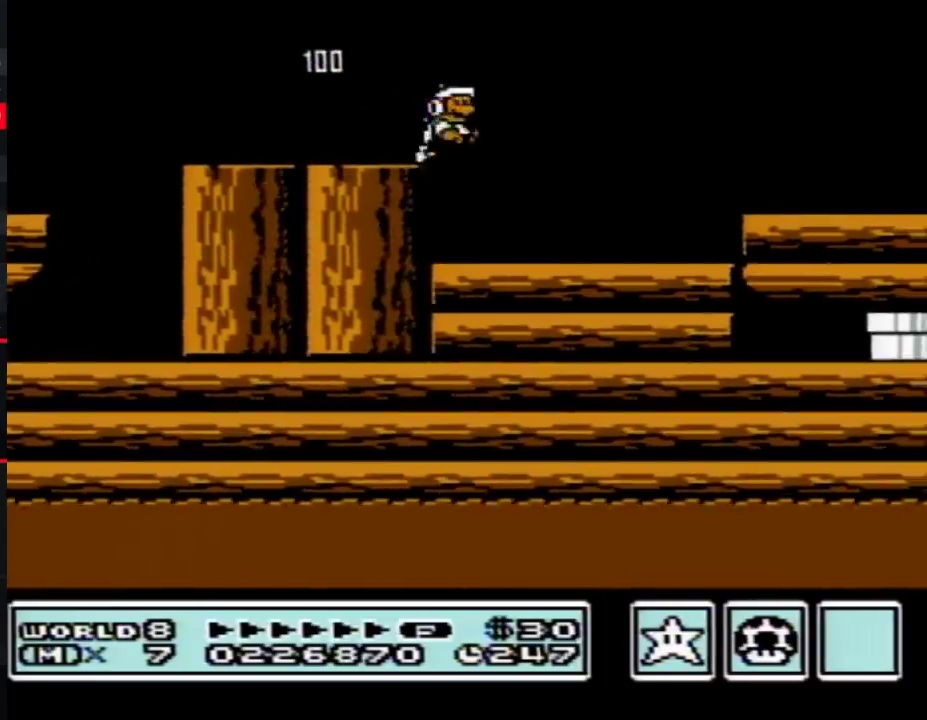
{"buttons": ["B"], "events": [[317, "A", "down"], [500, "A", "up"], [500, "DPAD_RIGHT", "up"]]}
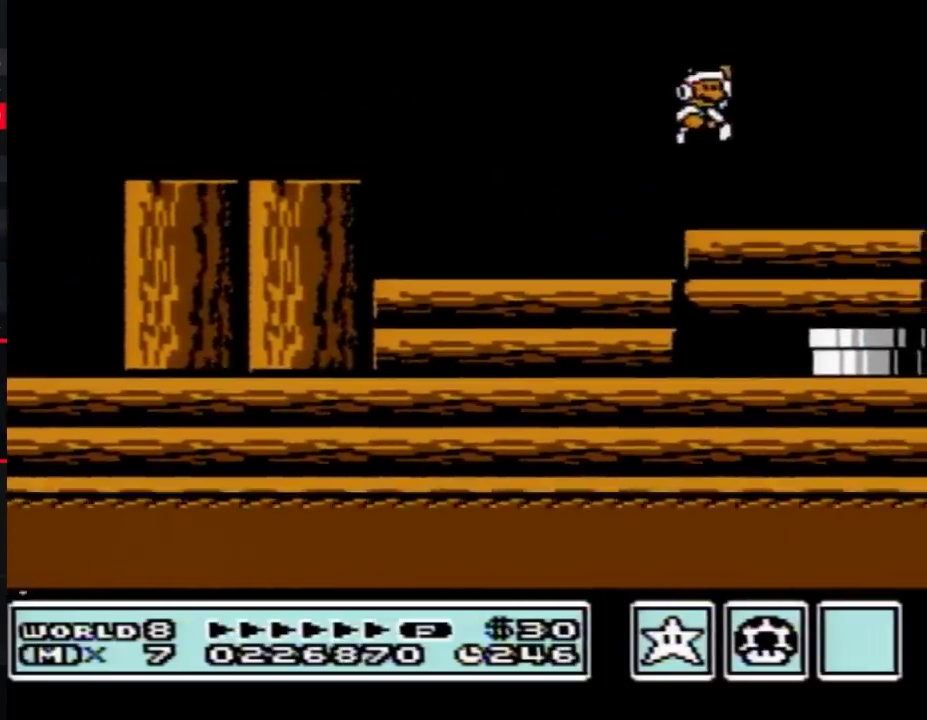
{"buttons": ["B", "DPAD_LEFT"], "events": [[133, "DPAD_LEFT", "down"], [283, "DPAD_LEFT", "up"], [417, "DPAD_LEFT", "down"]]}
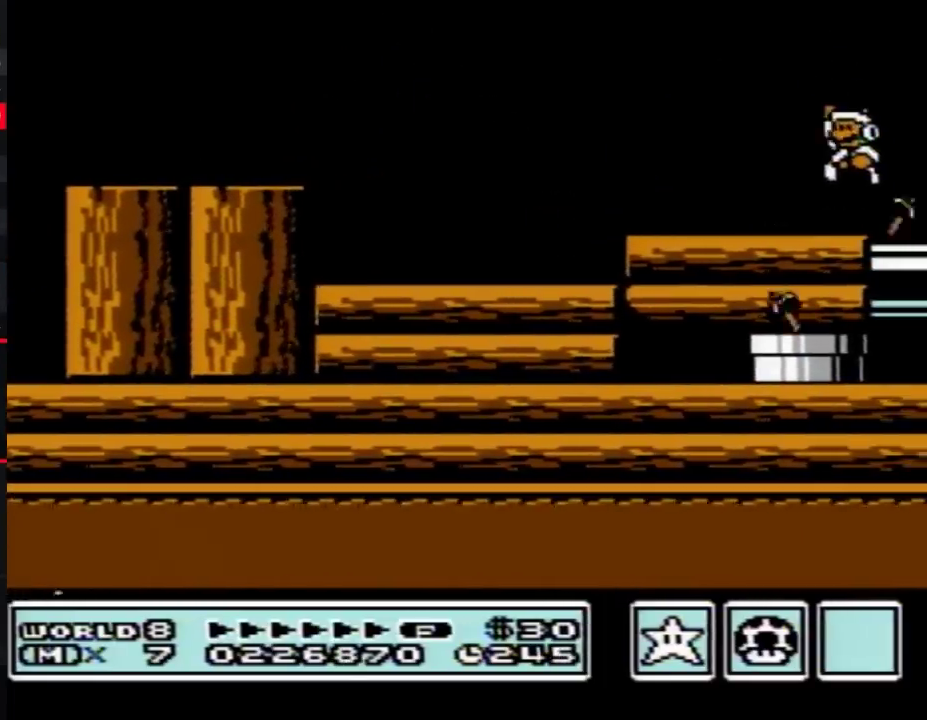
{"buttons": ["B", "DPAD_LEFT"], "events": [[417, "A", "down"], [500, "A", "up"]]}
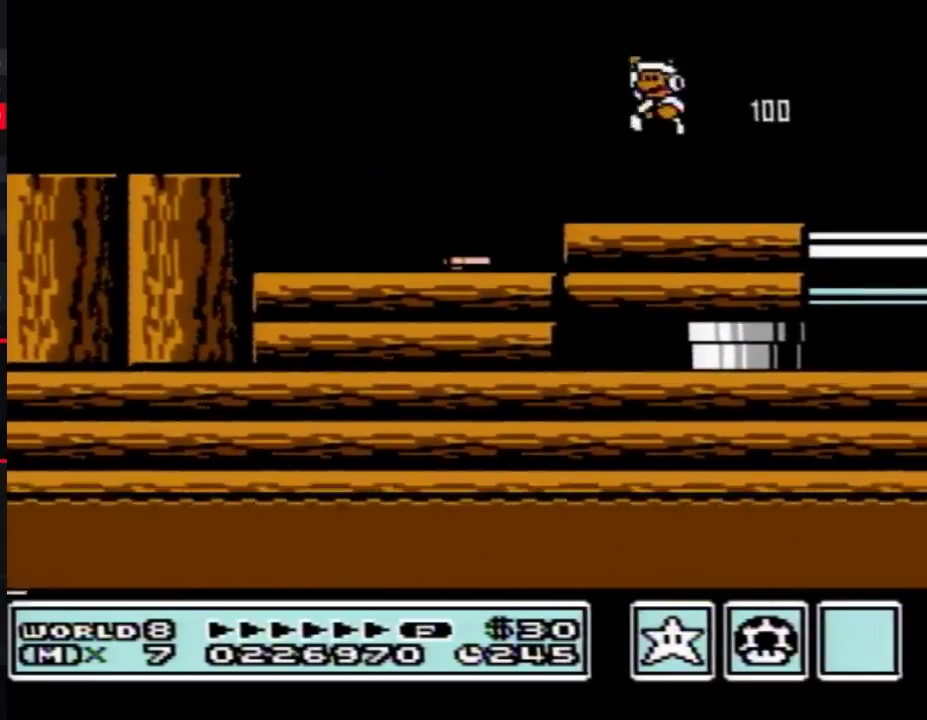
{"buttons": ["DPAD_RIGHT"], "events": [[200, "DPAD_LEFT", "up"], [250, "B", "up"], [350, "DPAD_RIGHT", "down"]]}
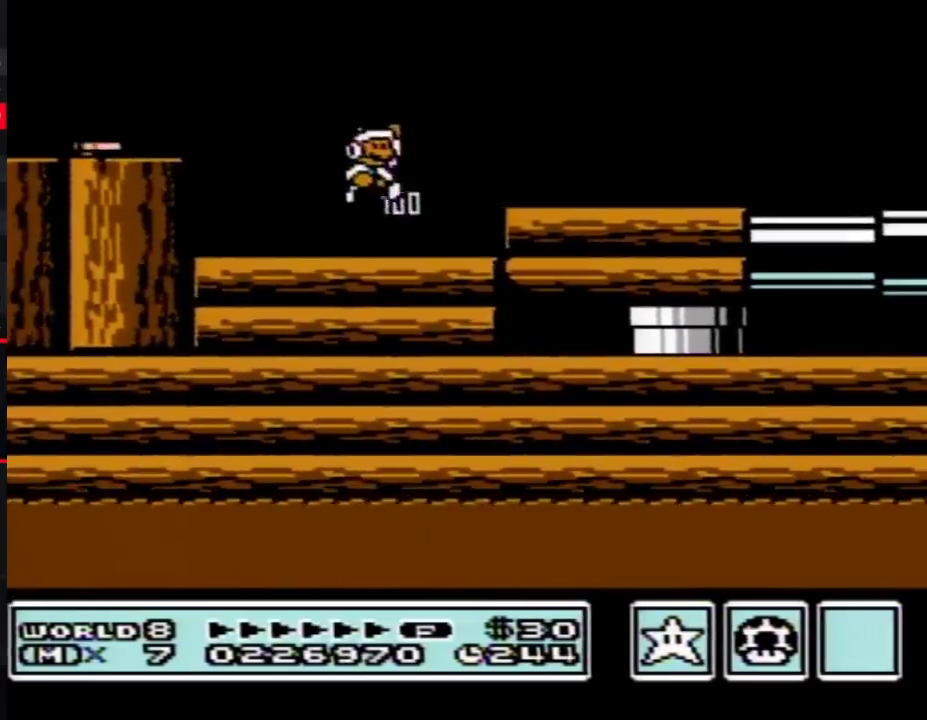
{"buttons": ["B", "DPAD_RIGHT"], "events": [[167, "B", "down"], [217, "B", "up"], [317, "B", "down"], [417, "A", "down"], [500, "A", "up"]]}
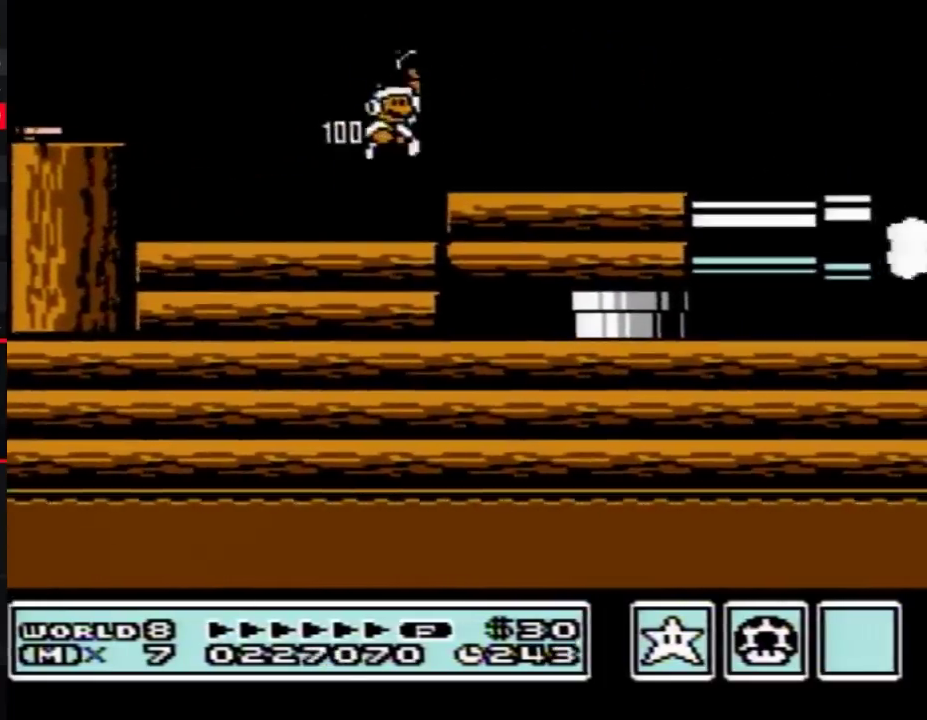
{"buttons": ["A", "B"], "events": [[133, "DPAD_RIGHT", "up"], [200, "DPAD_LEFT", "down"], [250, "DPAD_LEFT", "up"], [383, "A", "down"], [383, "DPAD_DOWN", "down"], [450, "DPAD_DOWN", "up"]]}
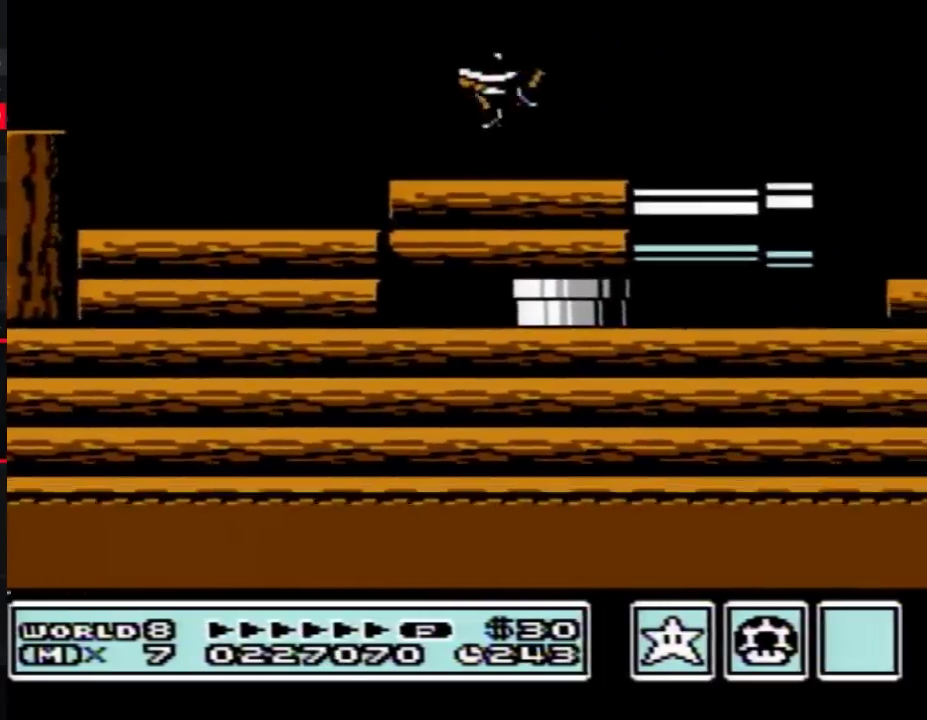
{"buttons": ["B", "DPAD_LEFT"], "events": [[417, "DPAD_LEFT", "down"], [450, "A", "up"]]}
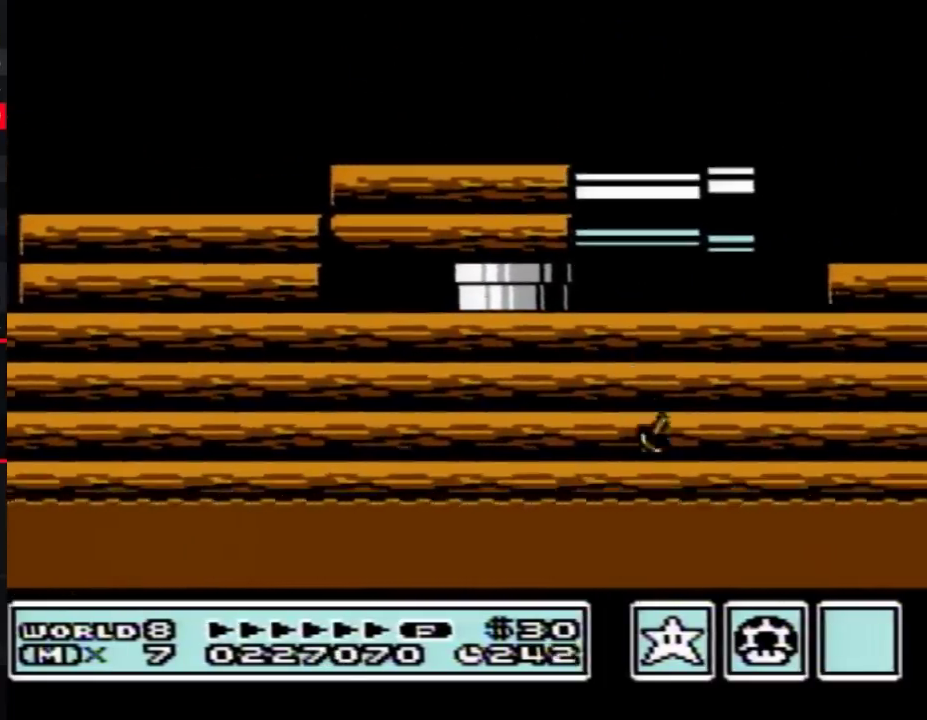
{"buttons": ["A", "B"], "events": [[67, "A", "down"], [167, "DPAD_LEFT", "up"], [200, "A", "up"], [217, "DPAD_RIGHT", "down"], [350, "DPAD_RIGHT", "up"], [450, "A", "down"]]}
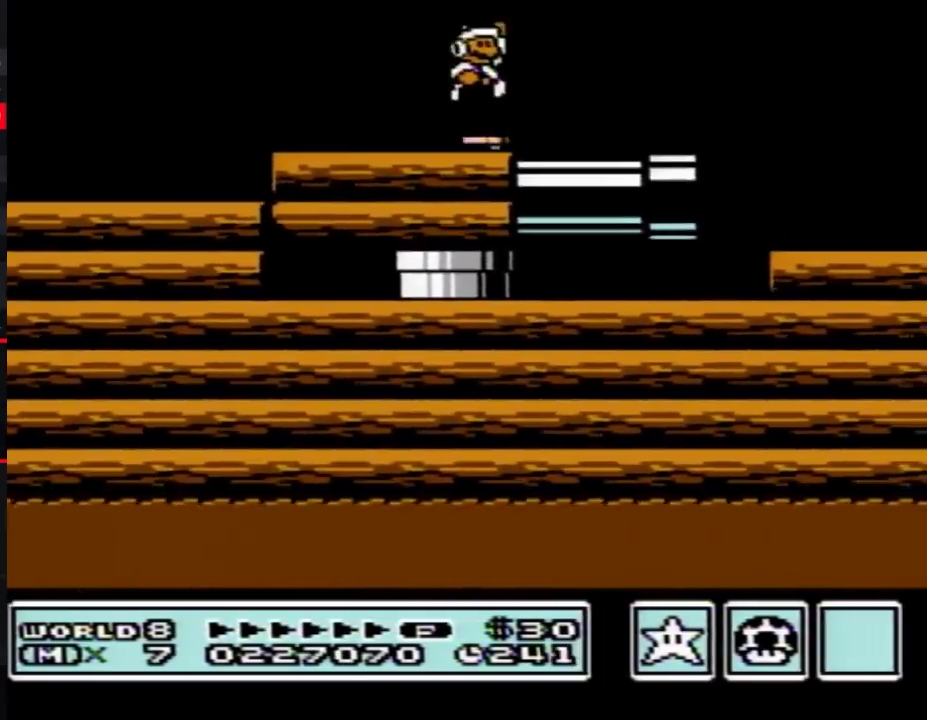
{"buttons": ["B"], "events": [[67, "A", "up"]]}
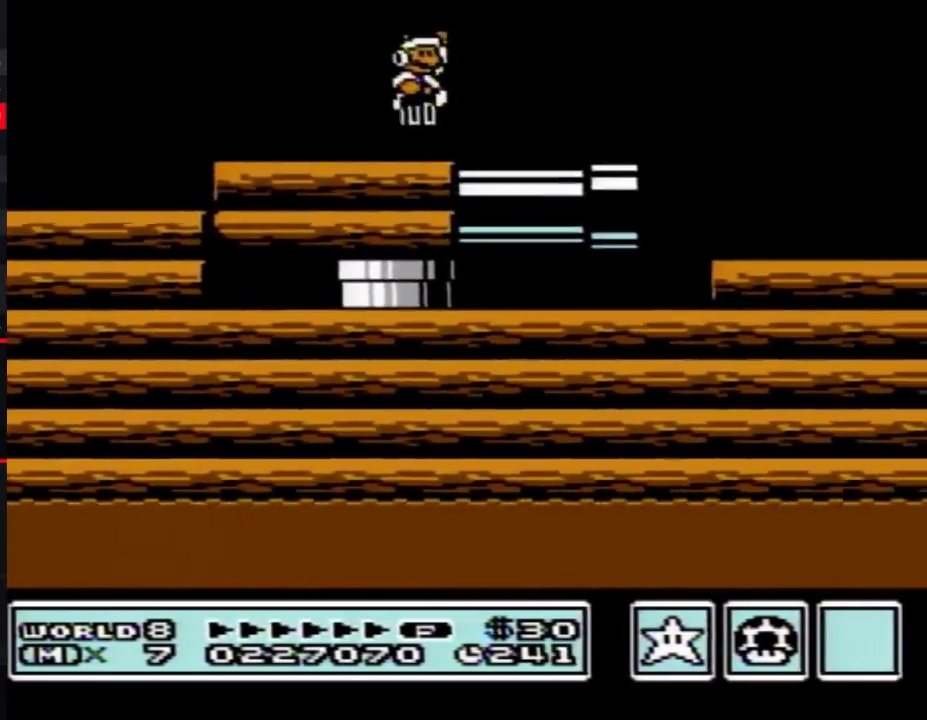
{"buttons": ["B", "DPAD_RIGHT"], "events": [[67, "DPAD_RIGHT", "down"]]}
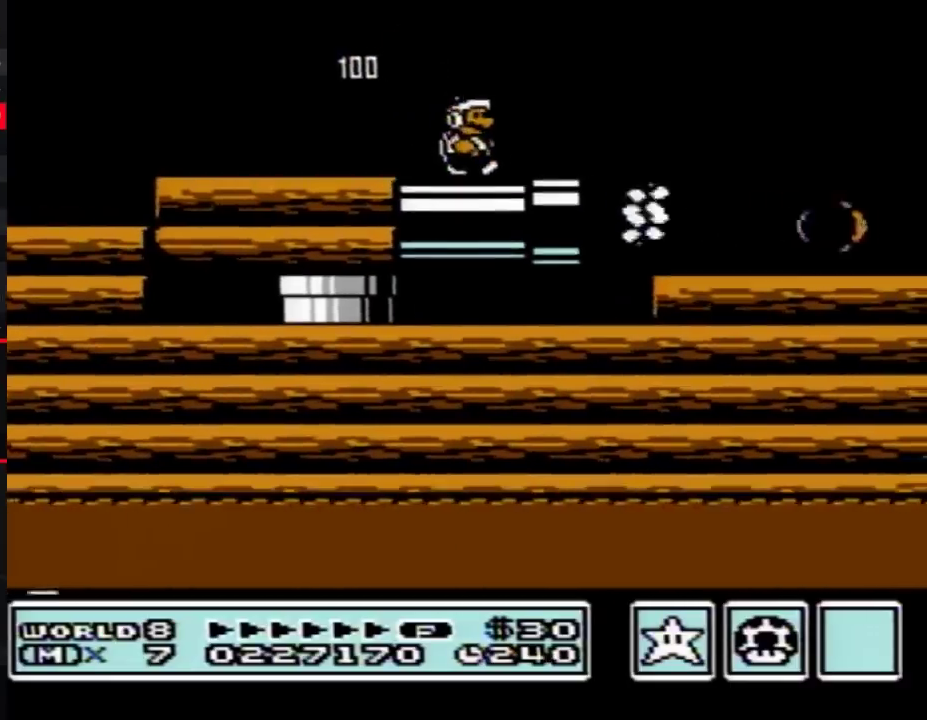
{"buttons": ["B", "DPAD_RIGHT"], "events": []}
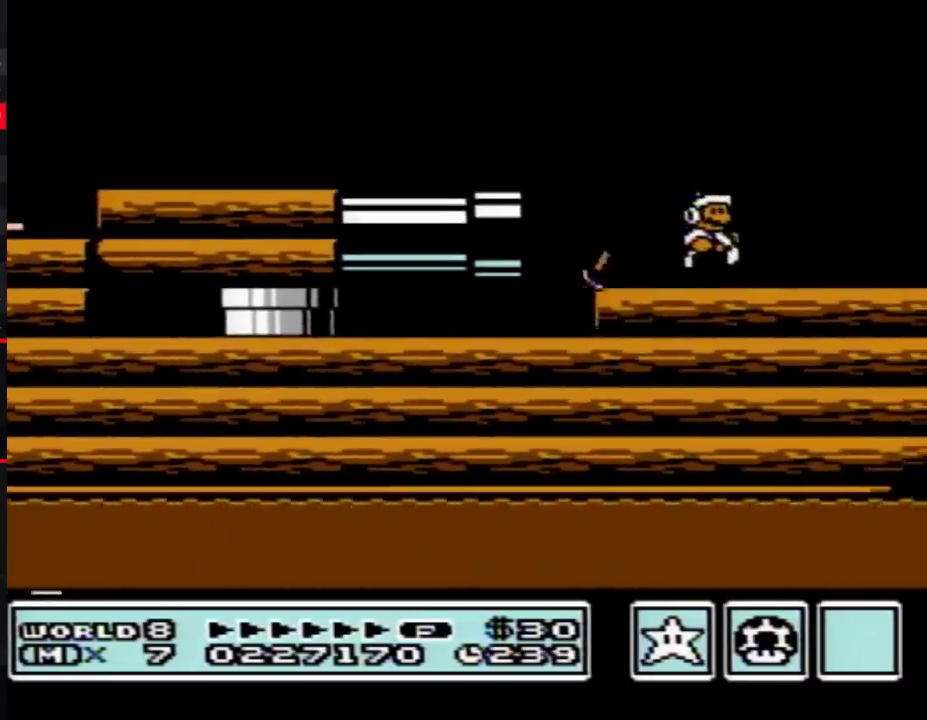
{"buttons": ["DPAD_RIGHT"], "events": [[450, "B", "up"]]}
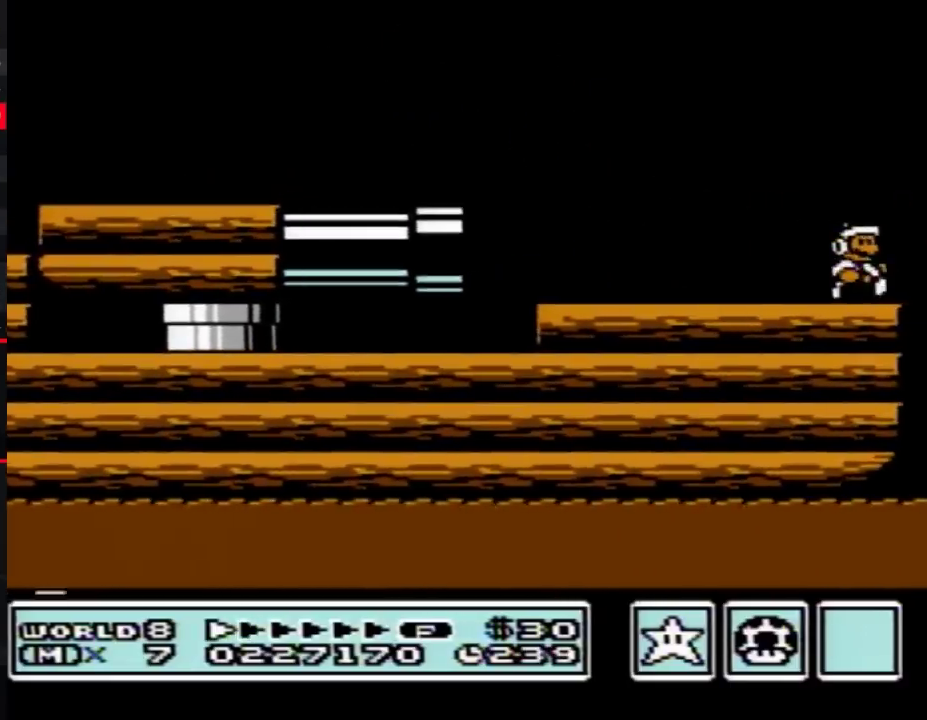
{"buttons": ["B"], "events": [[167, "DPAD_RIGHT", "up"], [350, "B", "down"]]}
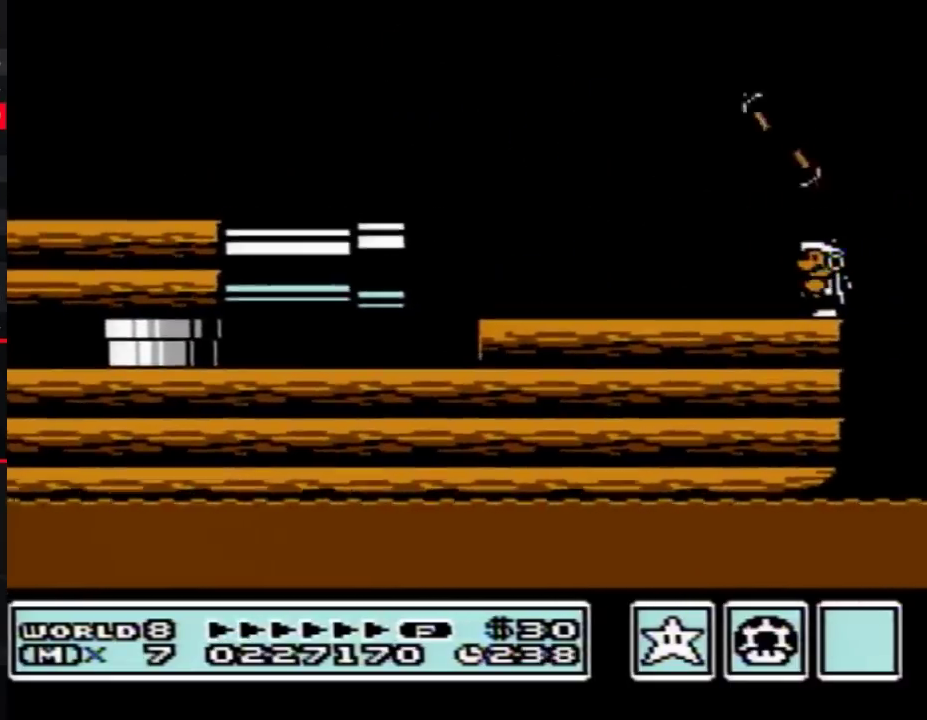
{"buttons": ["B"], "events": []}
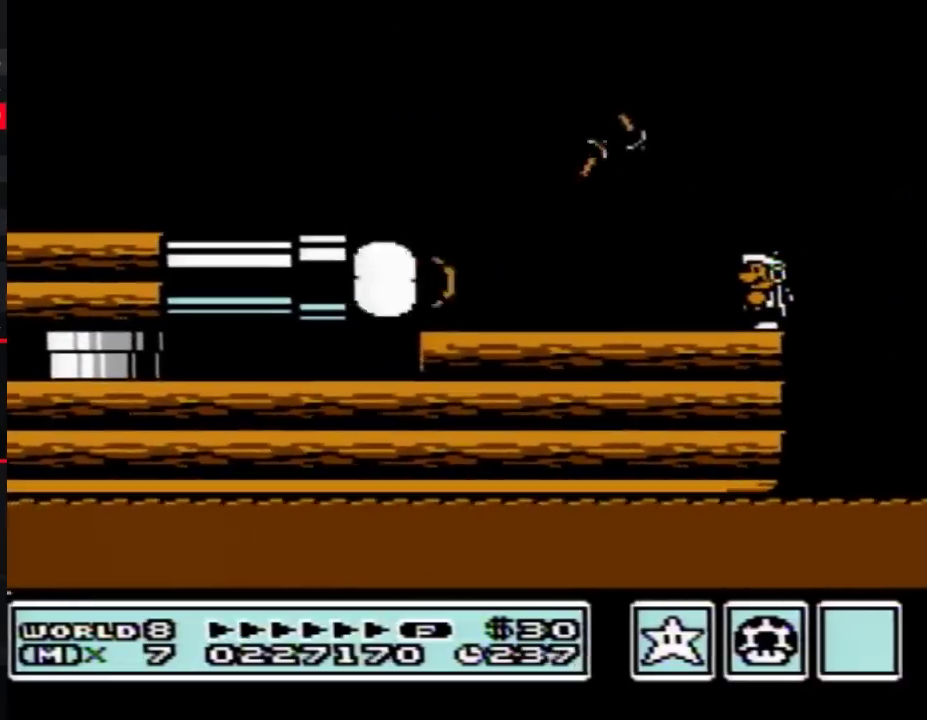
{"buttons": ["B", "DPAD_LEFT"], "events": [[250, "DPAD_LEFT", "down"], [283, "A", "down"], [417, "A", "up"]]}
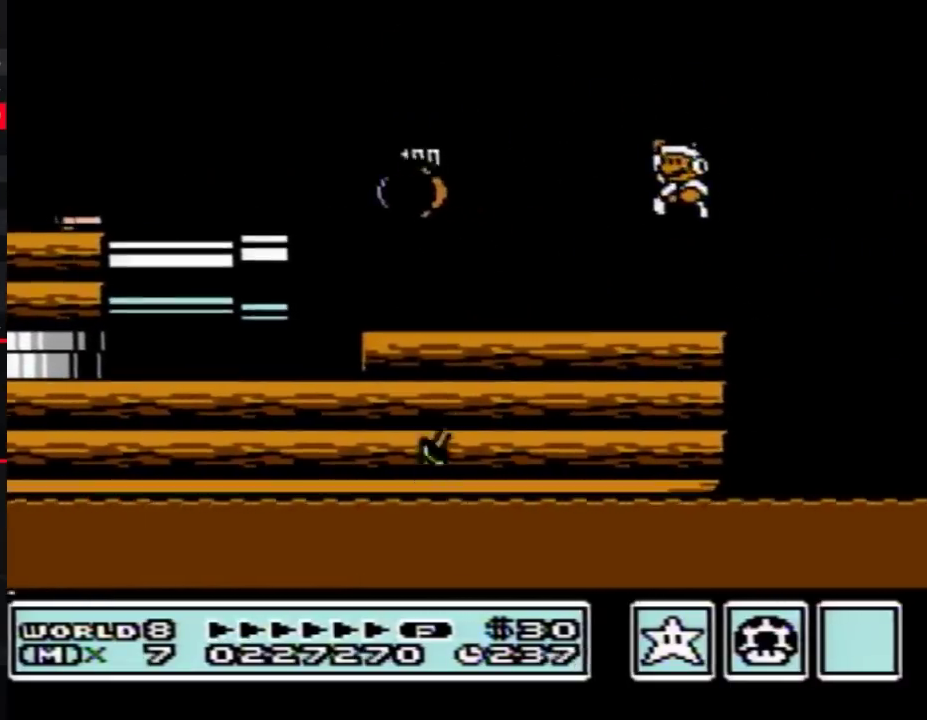
{"buttons": ["B", "DPAD_LEFT"], "events": [[250, "DPAD_DOWN", "down"], [250, "DPAD_LEFT", "up"], [350, "A", "down"], [417, "DPAD_LEFT", "down"], [450, "DPAD_DOWN", "up"], [483, "A", "up"]]}
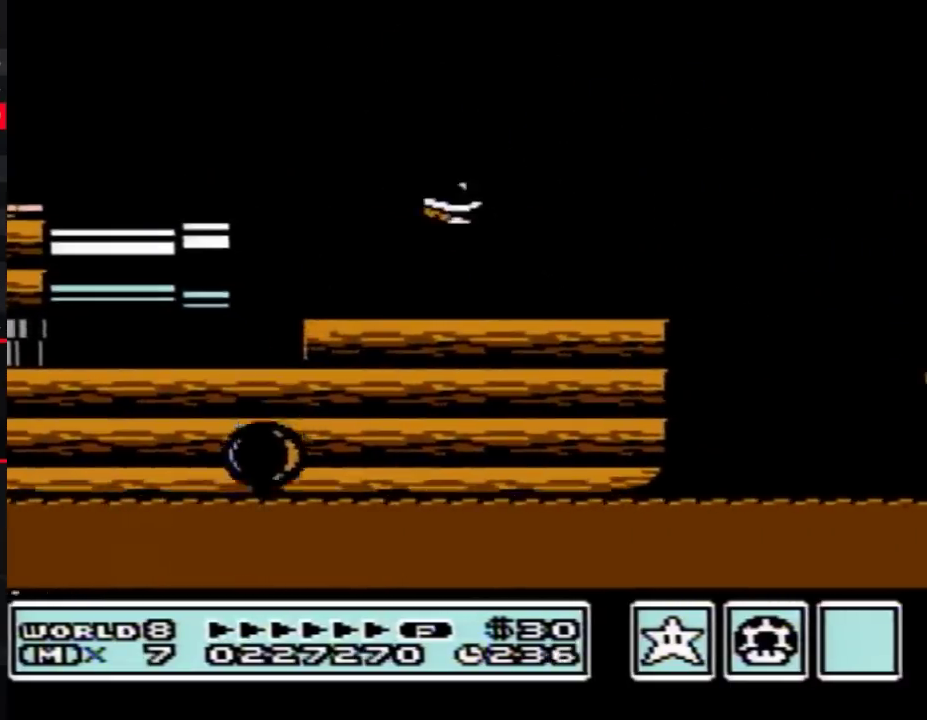
{"buttons": ["B", "DPAD_DOWN"], "events": [[250, "DPAD_DOWN", "down"], [250, "DPAD_LEFT", "up"]]}
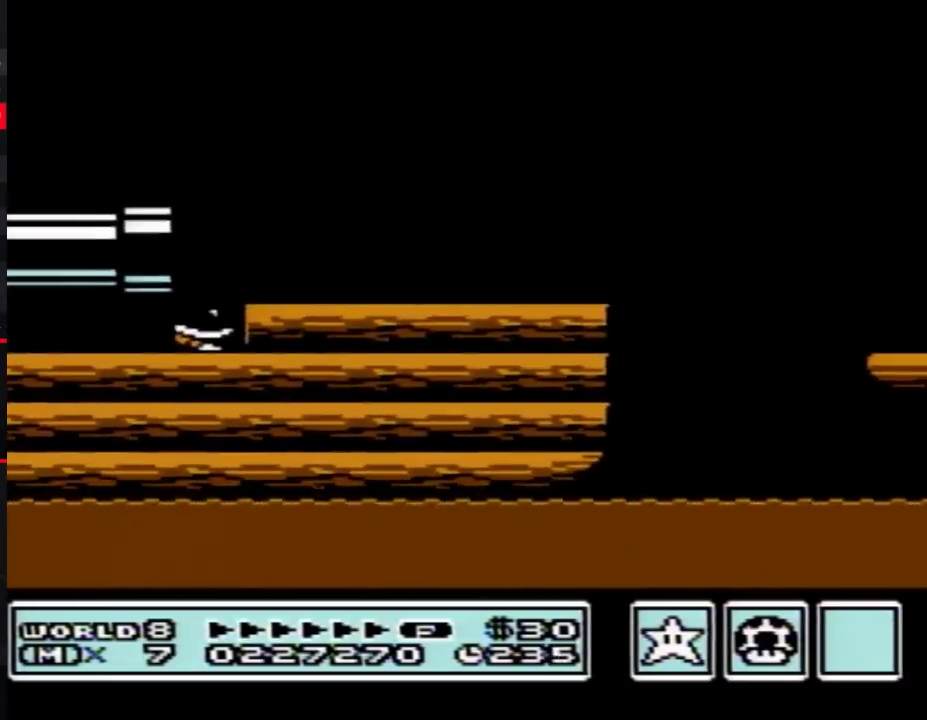
{"buttons": ["B", "DPAD_DOWN"], "events": []}